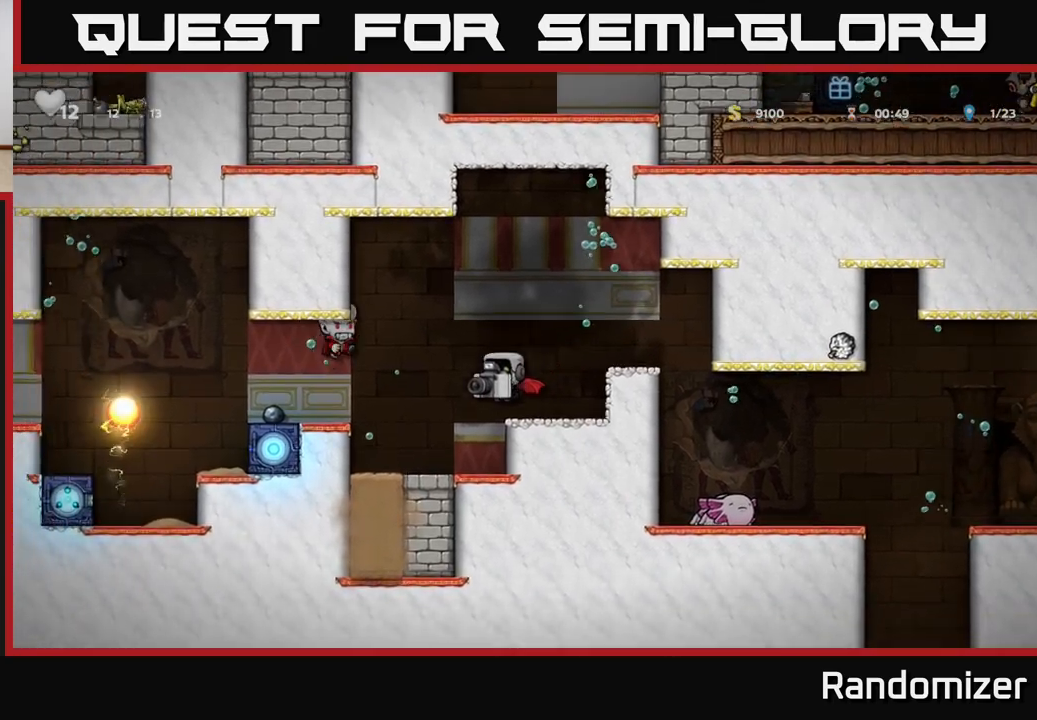
Gameplay with a controller (Xbox layout); each line is a JSON object with the inputs held at the frame after it. "events" lists button and stick changes between this image and that frame as [ms after this image, input, new state], when the widget could be followed in between.
{"buttons": [], "left_stick": "left", "right_stick": "center", "events": [[33, "A", "down"], [83, "X", "down"], [117, "A", "up"], [167, "X", "up"], [267, "left_stick", "center"], [417, "left_stick", "left"]]}
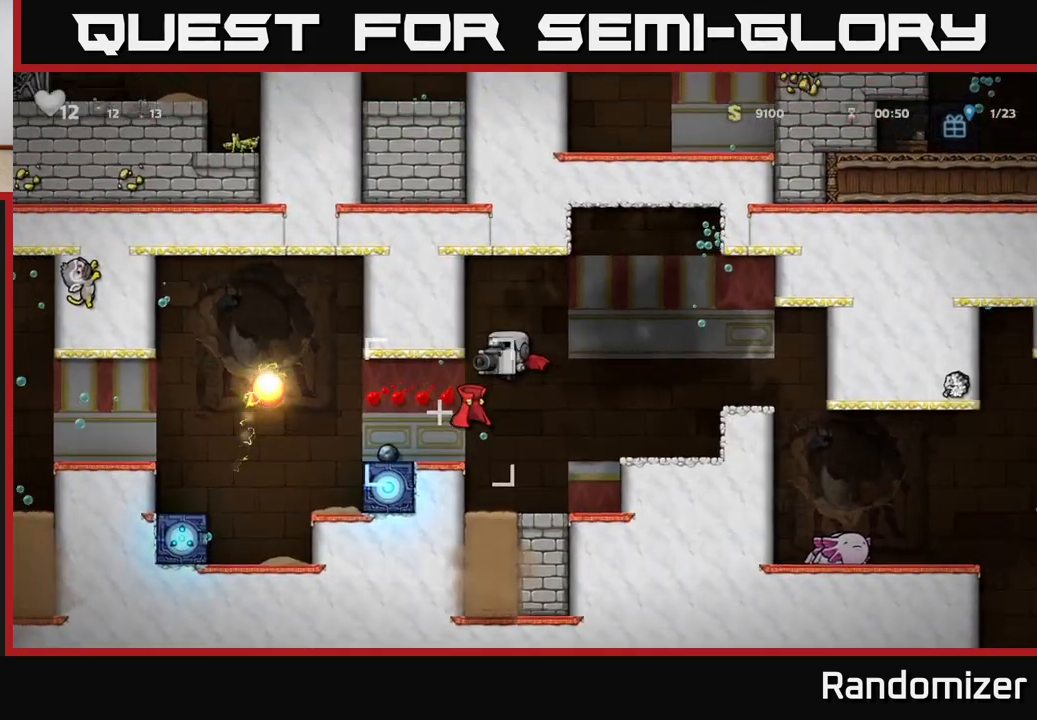
{"buttons": [], "left_stick": "left", "right_stick": "center", "events": [[133, "left_stick", "center"], [183, "left_stick", "right"], [400, "left_stick", "left"]]}
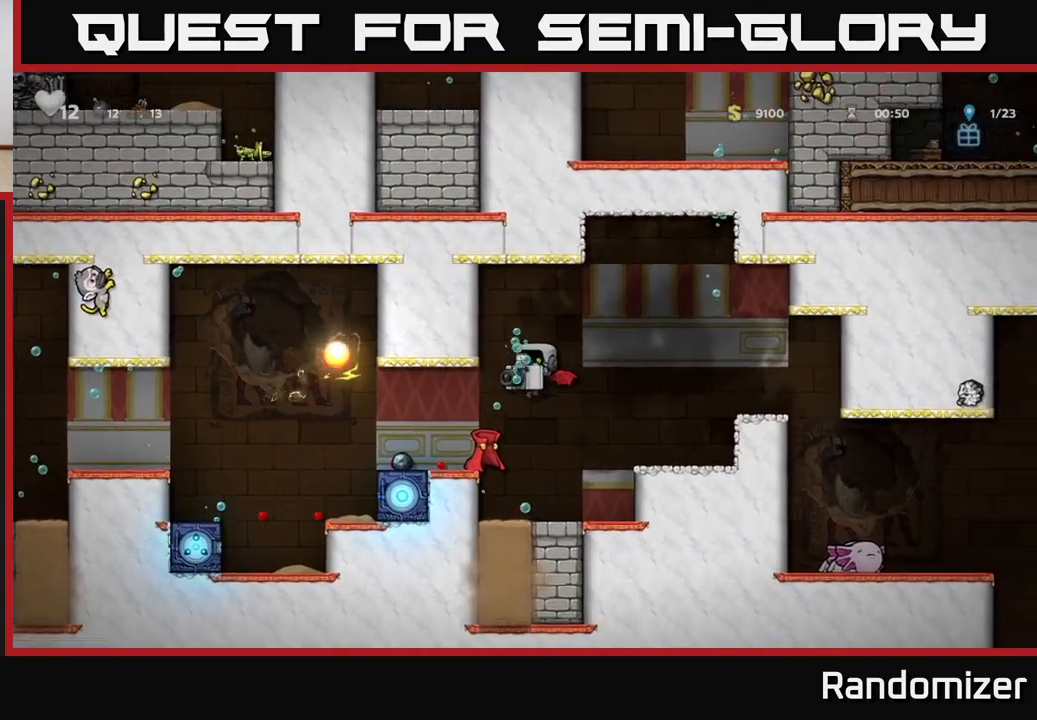
{"buttons": [], "left_stick": "left", "right_stick": "center", "events": []}
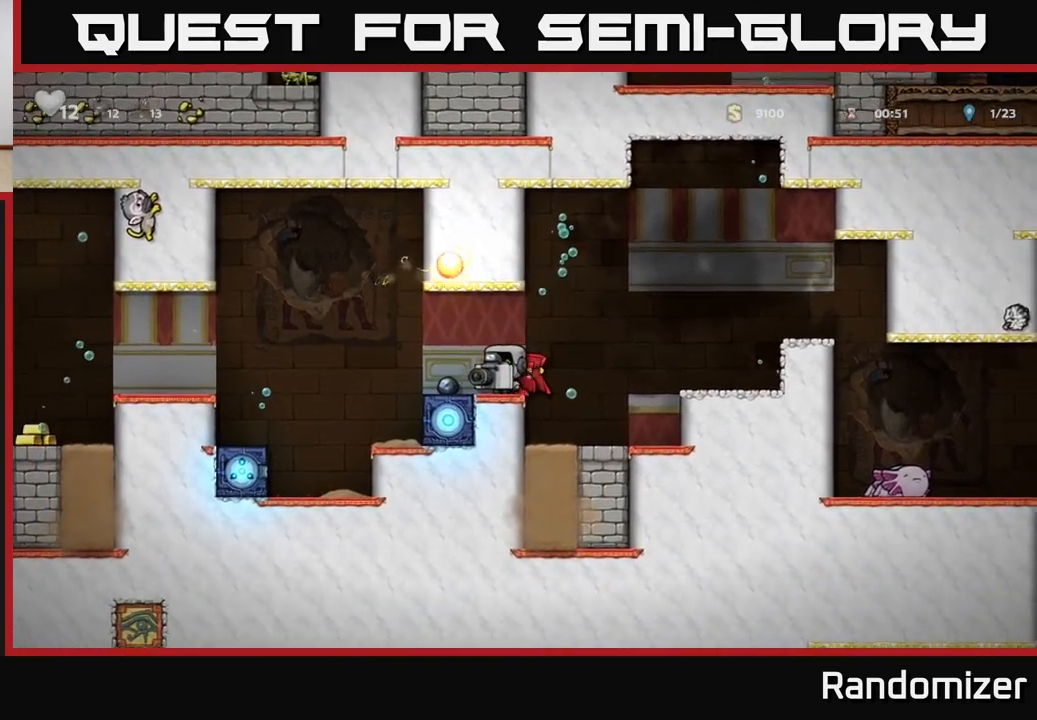
{"buttons": [], "left_stick": "left", "right_stick": "center", "events": [[367, "A", "down"], [467, "A", "up"]]}
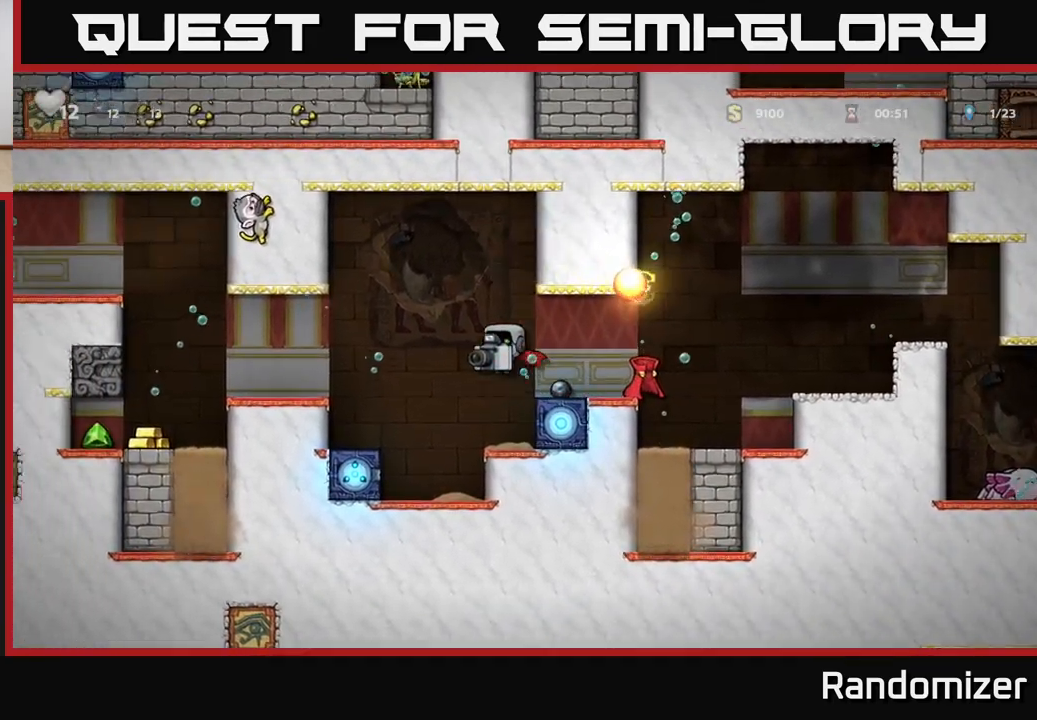
{"buttons": ["A"], "left_stick": "right", "right_stick": "center", "events": [[417, "A", "down"], [417, "left_stick", "right"]]}
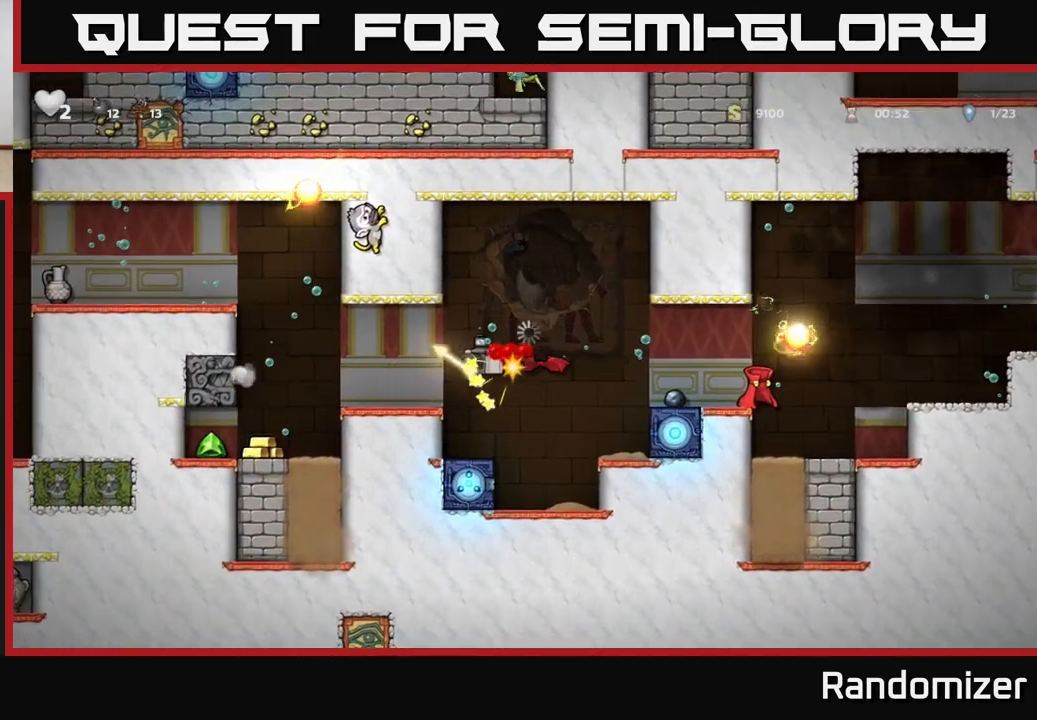
{"buttons": [], "left_stick": "center", "right_stick": "center", "events": [[50, "A", "up"], [83, "A", "down"], [217, "A", "up"], [233, "left_stick", "left"], [383, "left_stick", "center"]]}
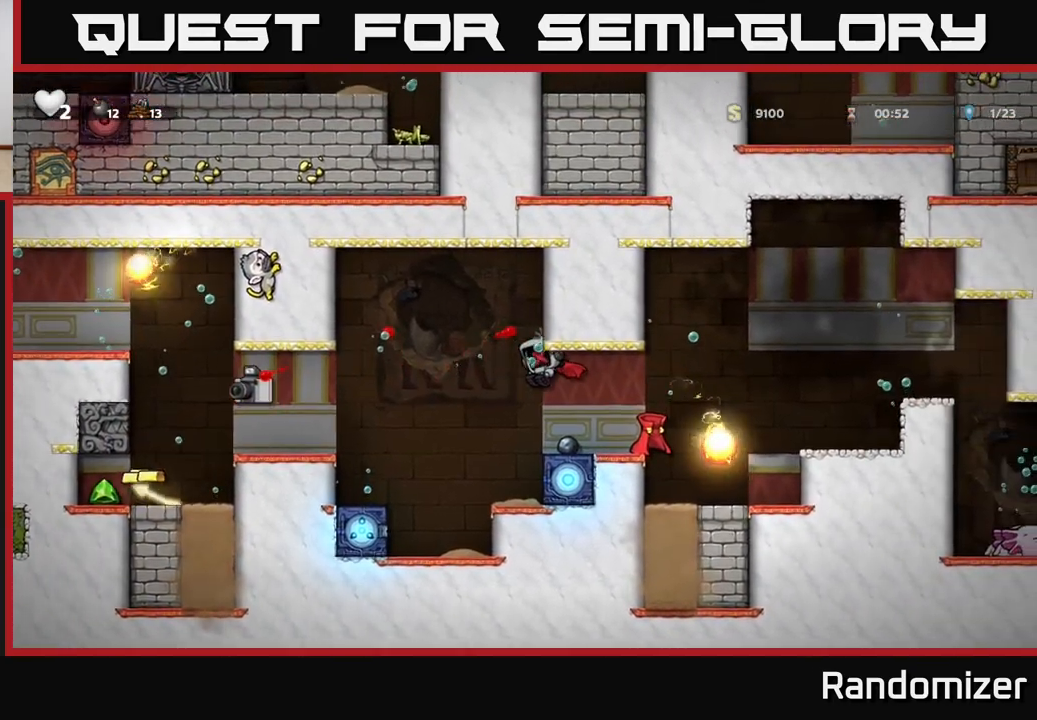
{"buttons": [], "left_stick": "left", "right_stick": "center", "events": [[283, "left_stick", "left"]]}
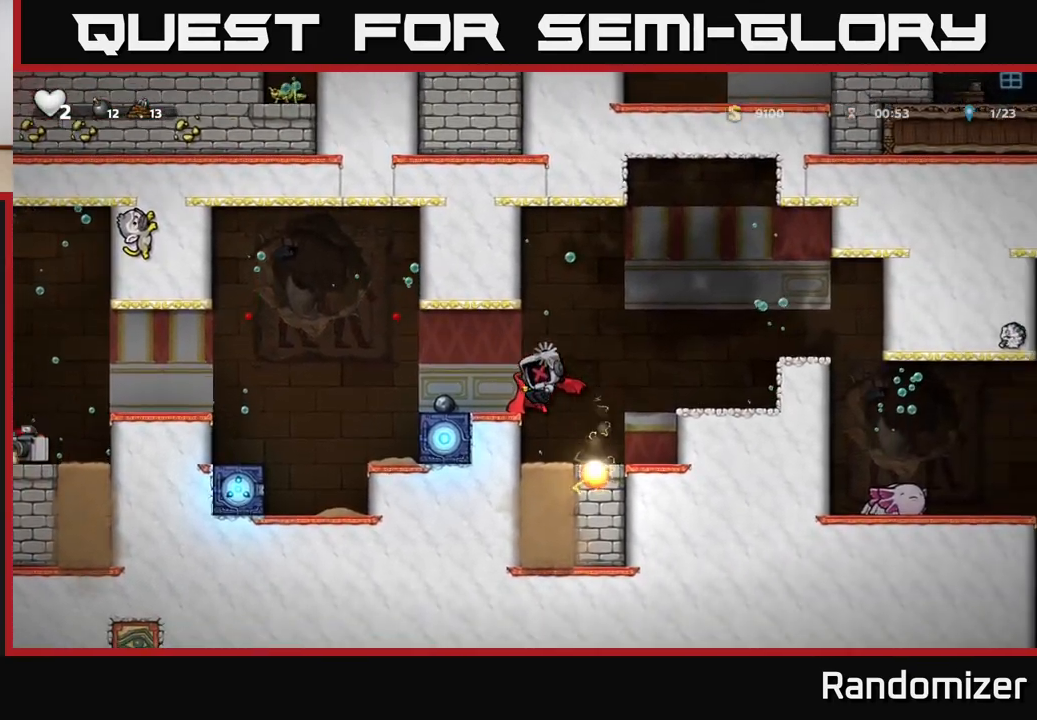
{"buttons": [], "left_stick": "center", "right_stick": "center", "events": [[17, "left_stick", "center"]]}
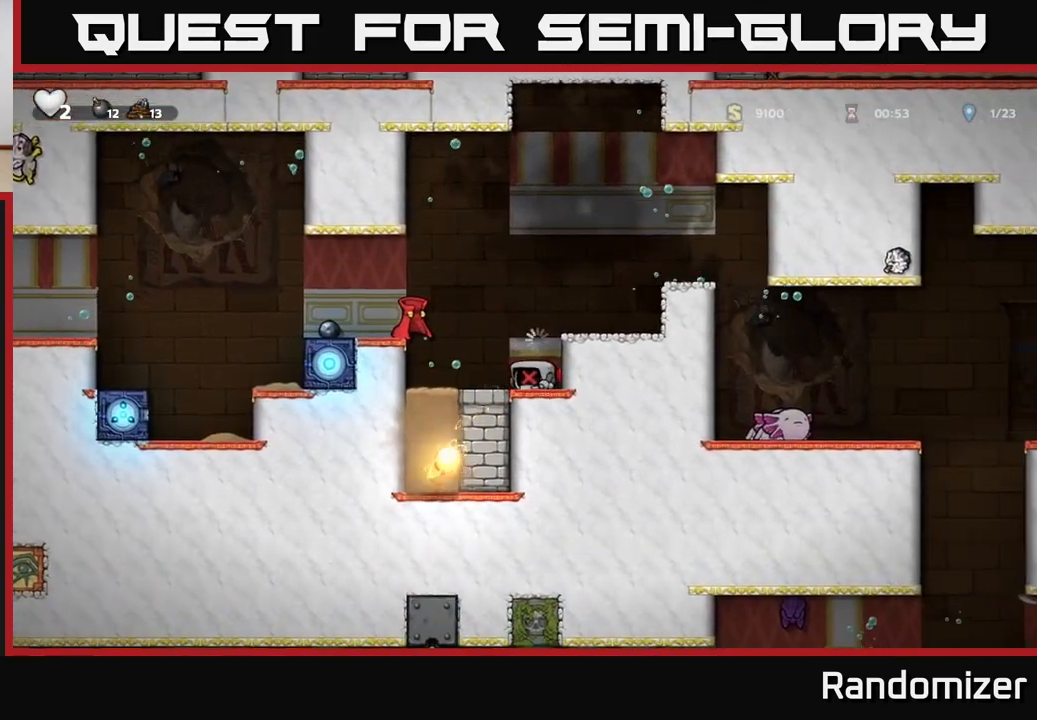
{"buttons": [], "left_stick": "center", "right_stick": "center", "events": [[83, "left_stick", "up-left"], [133, "left_stick", "left"], [250, "left_stick", "down-left"], [400, "left_stick", "center"]]}
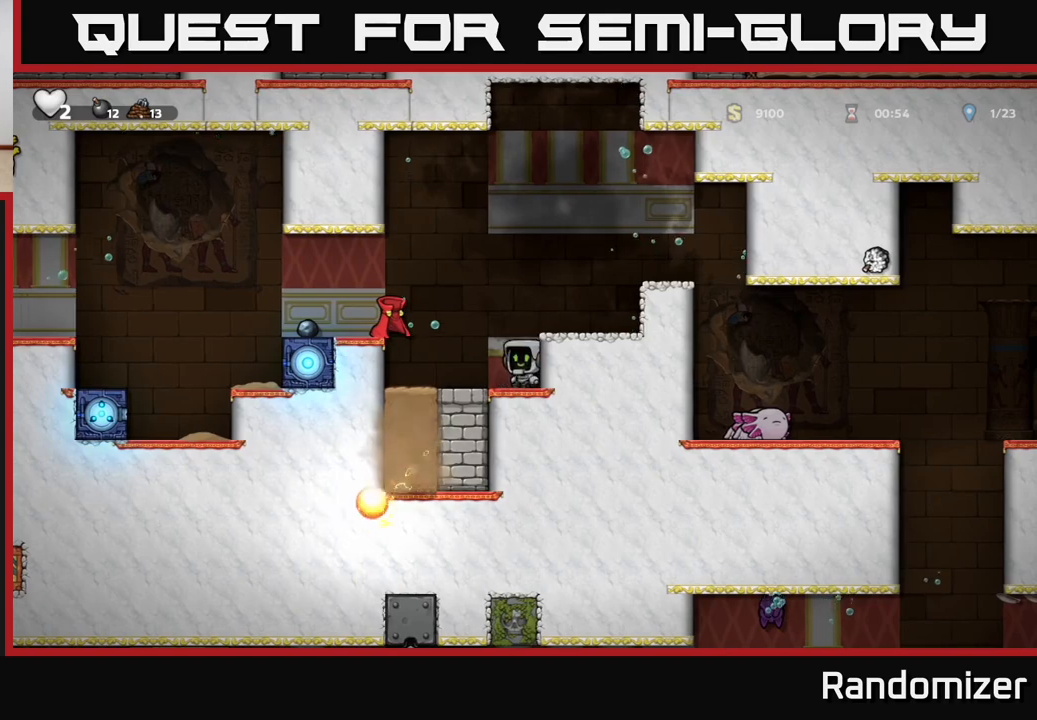
{"buttons": [], "left_stick": "left", "right_stick": "center", "events": [[17, "left_stick", "left"], [333, "left_stick", "center"], [417, "left_stick", "left"]]}
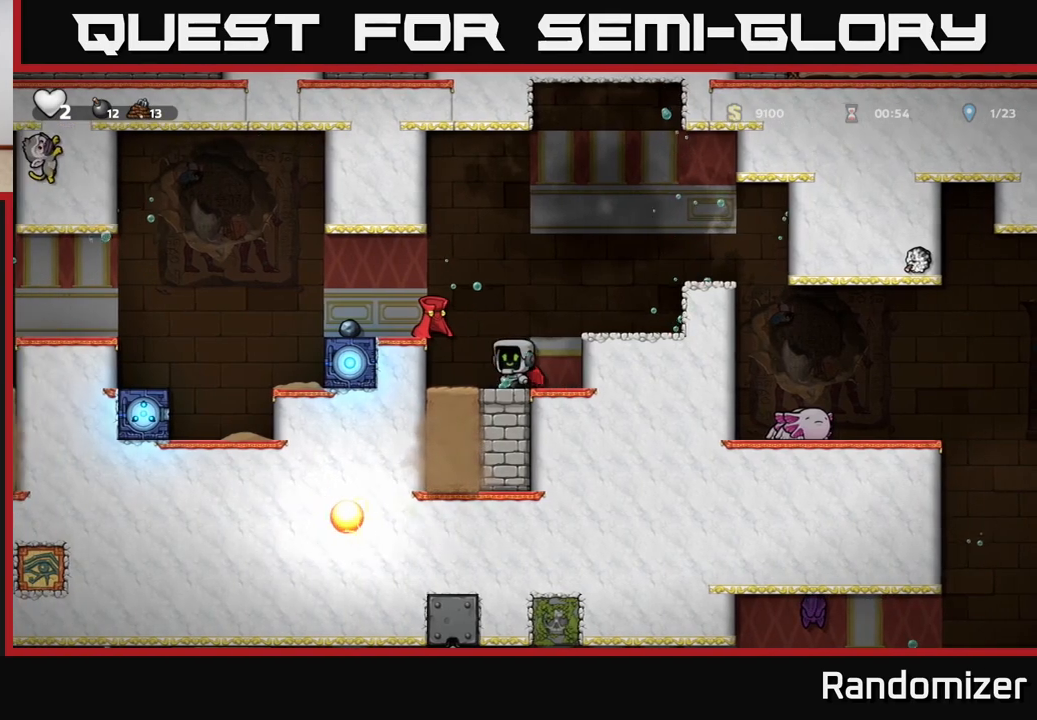
{"buttons": [], "left_stick": "down-right", "right_stick": "center", "events": [[33, "A", "down"], [167, "A", "up"], [450, "left_stick", "center"], [500, "left_stick", "down-right"]]}
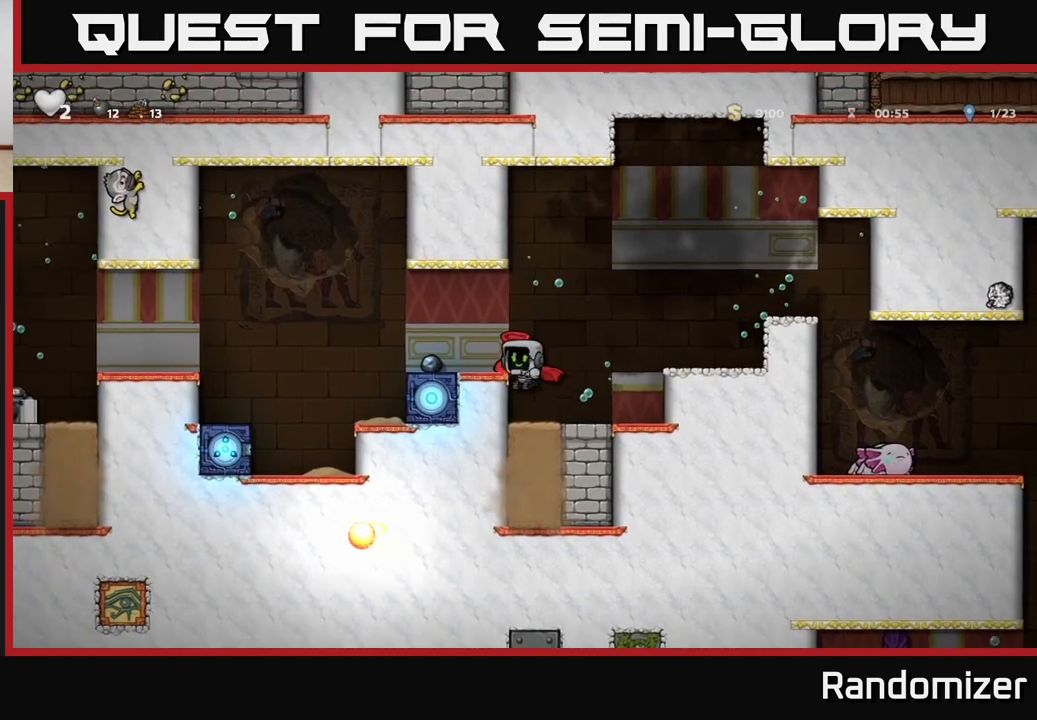
{"buttons": ["A"], "left_stick": "center", "right_stick": "center", "events": [[150, "left_stick", "down-left"], [233, "A", "down"], [250, "left_stick", "center"], [367, "A", "up"], [433, "A", "down"]]}
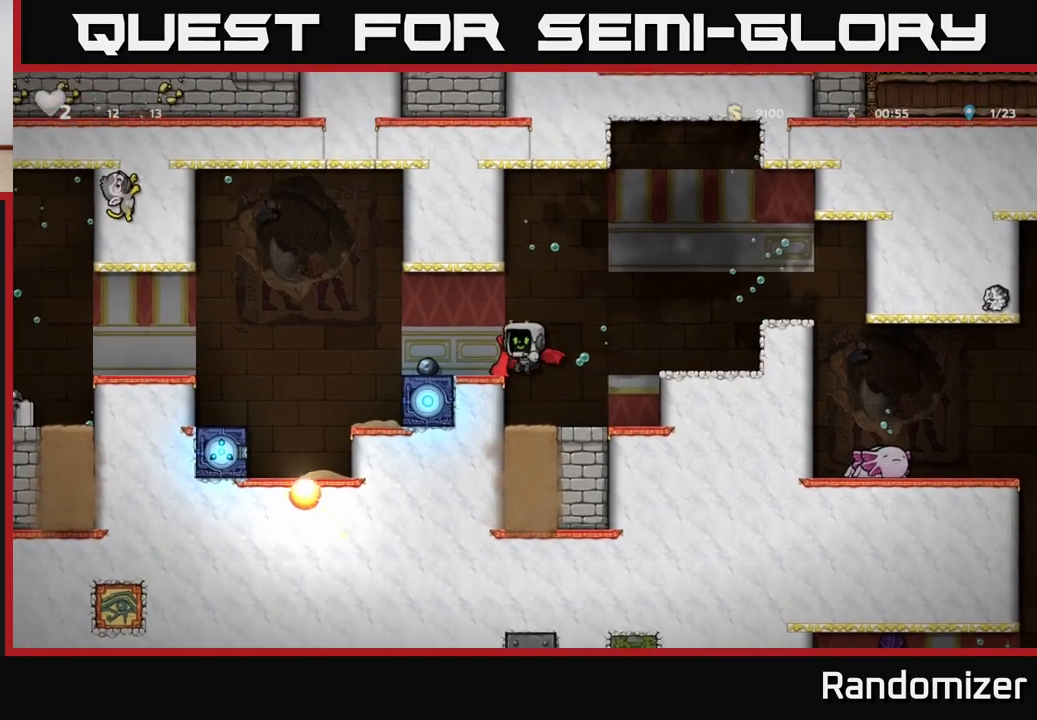
{"buttons": [], "left_stick": "center", "right_stick": "center", "events": [[50, "A", "up"], [100, "left_stick", "left"], [233, "left_stick", "center"]]}
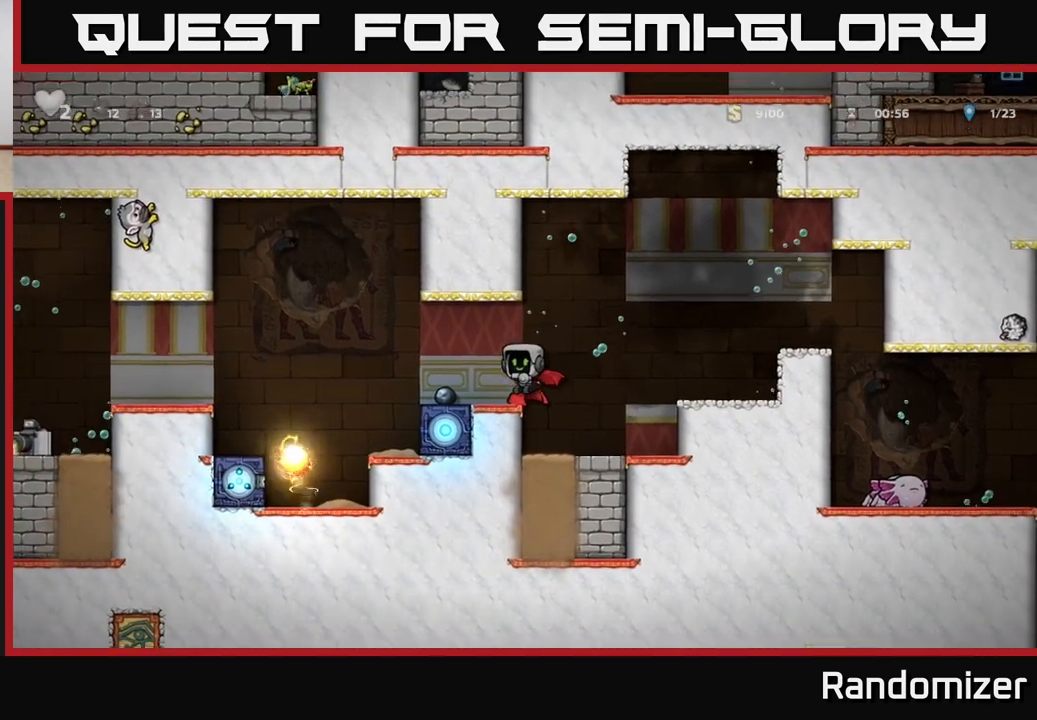
{"buttons": [], "left_stick": "left", "right_stick": "center", "events": [[67, "left_stick", "down"], [233, "X", "down"], [367, "X", "up"], [383, "left_stick", "left"]]}
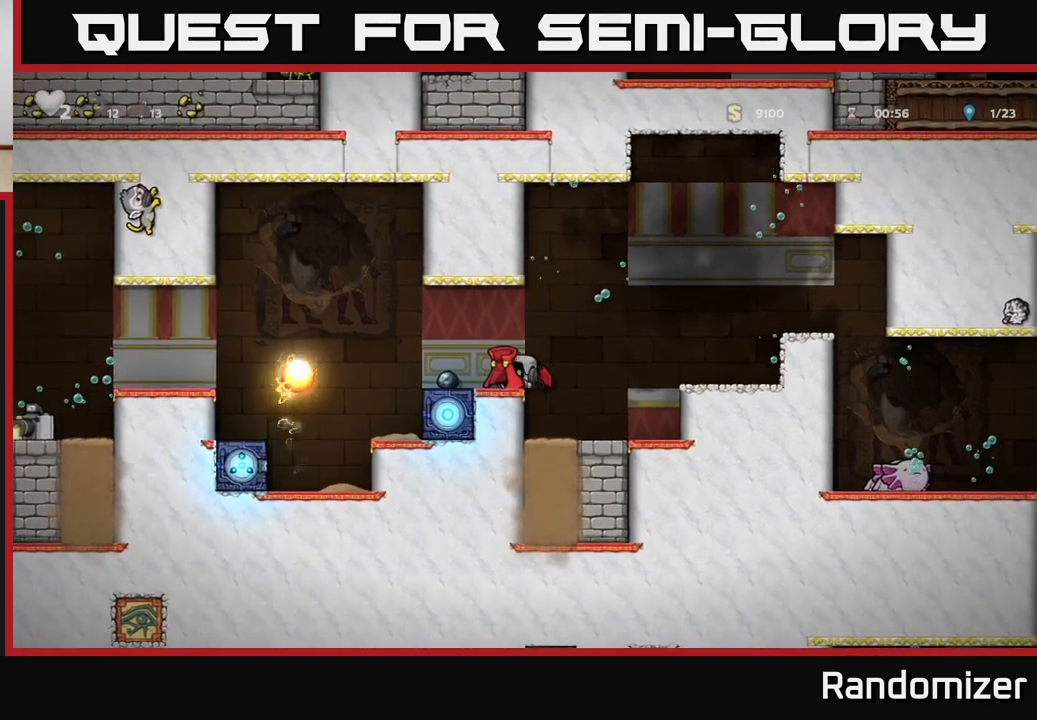
{"buttons": [], "left_stick": "left", "right_stick": "center", "events": []}
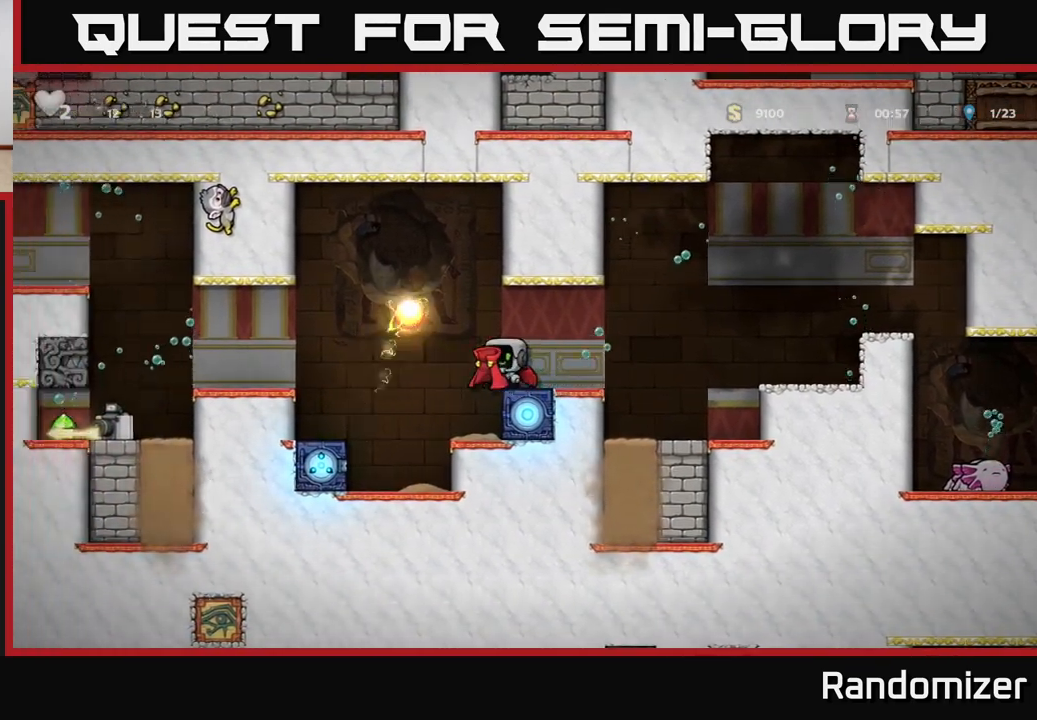
{"buttons": [], "left_stick": "left", "right_stick": "center", "events": [[317, "A", "down"], [433, "A", "up"]]}
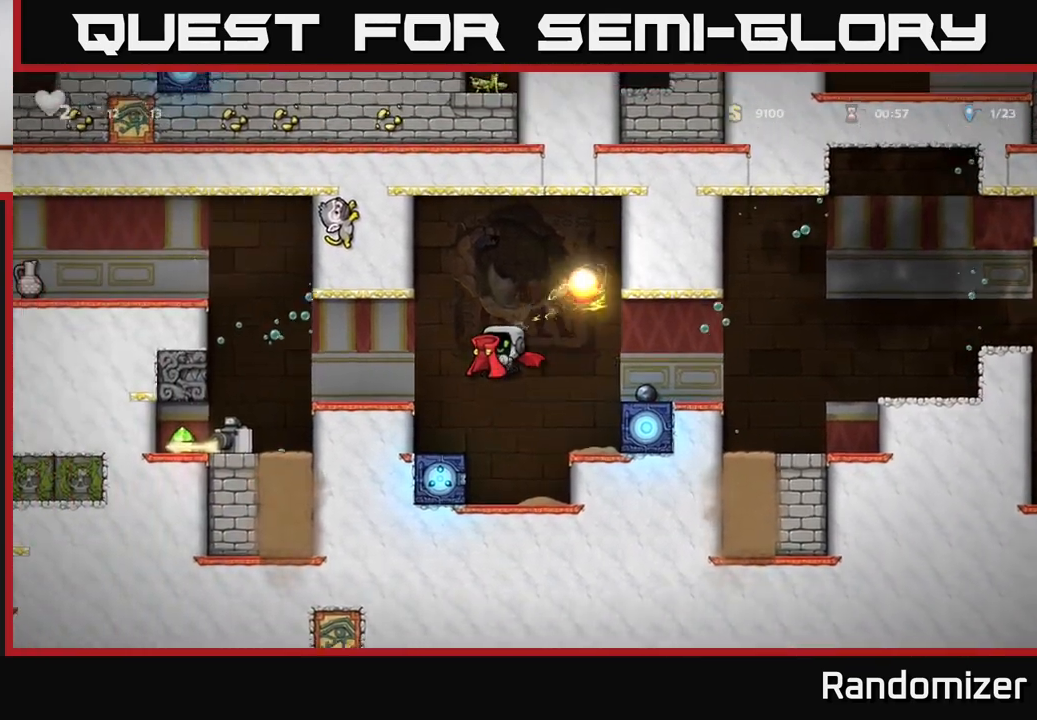
{"buttons": [], "left_stick": "center", "right_stick": "center", "events": [[367, "left_stick", "center"]]}
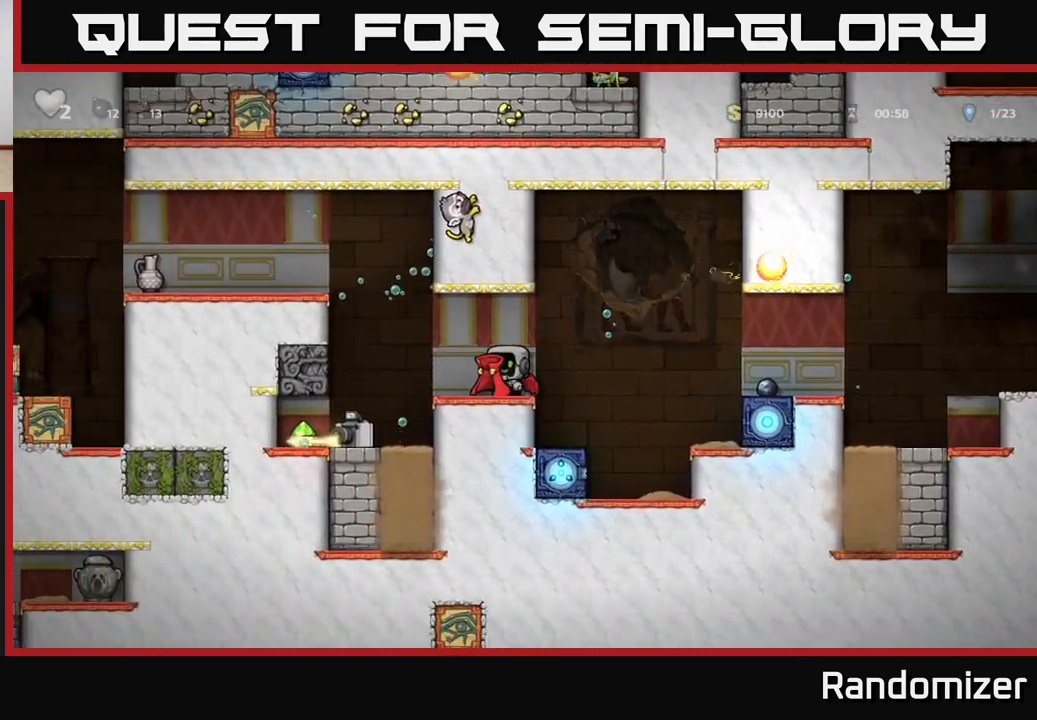
{"buttons": [], "left_stick": "left", "right_stick": "center", "events": [[100, "left_stick", "left"]]}
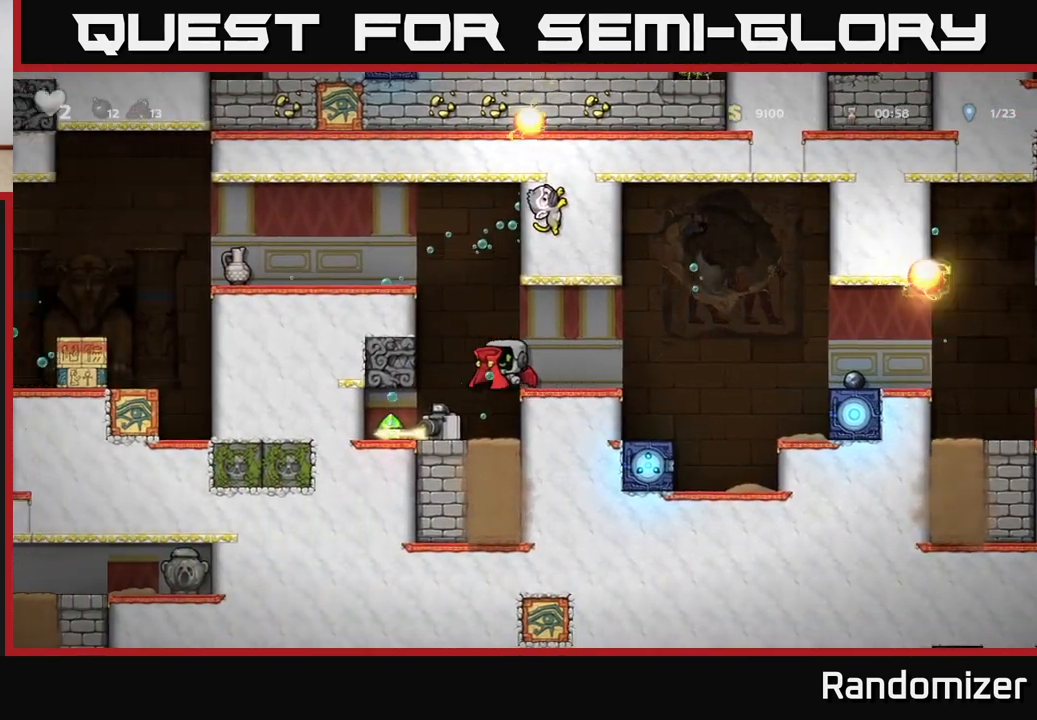
{"buttons": [], "left_stick": "left", "right_stick": "center", "events": []}
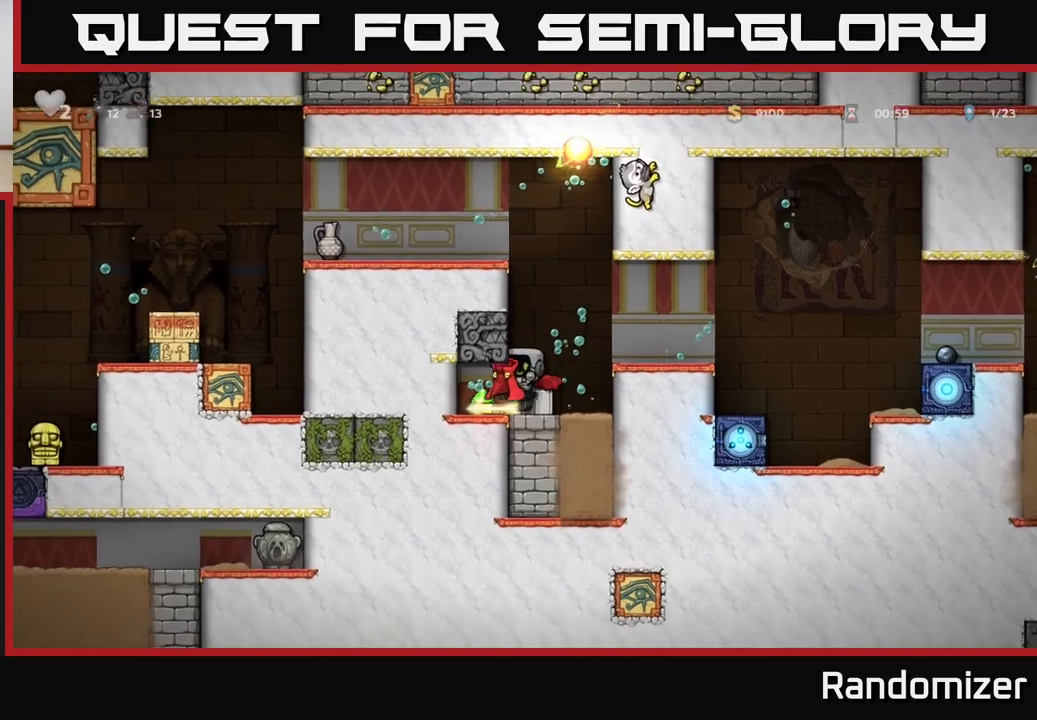
{"buttons": [], "left_stick": "right", "right_stick": "center", "events": [[217, "left_stick", "right"]]}
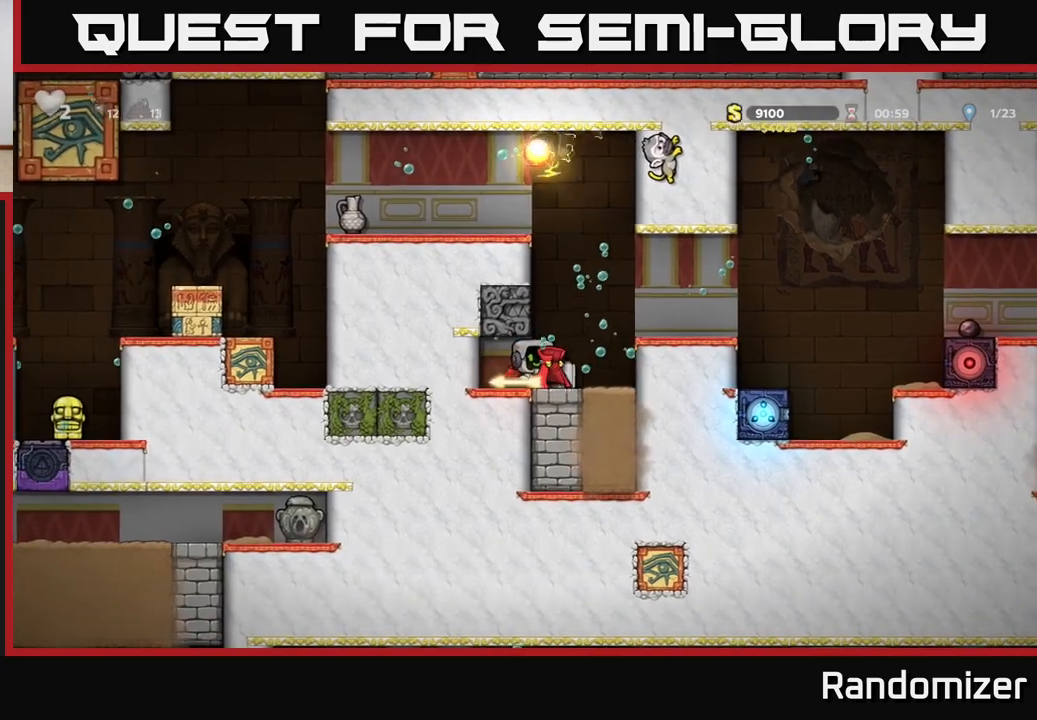
{"buttons": ["A"], "left_stick": "center", "right_stick": "center", "events": [[67, "A", "down"], [150, "A", "up"], [200, "left_stick", "left"], [267, "A", "down"], [350, "left_stick", "center"], [383, "A", "up"], [467, "A", "down"]]}
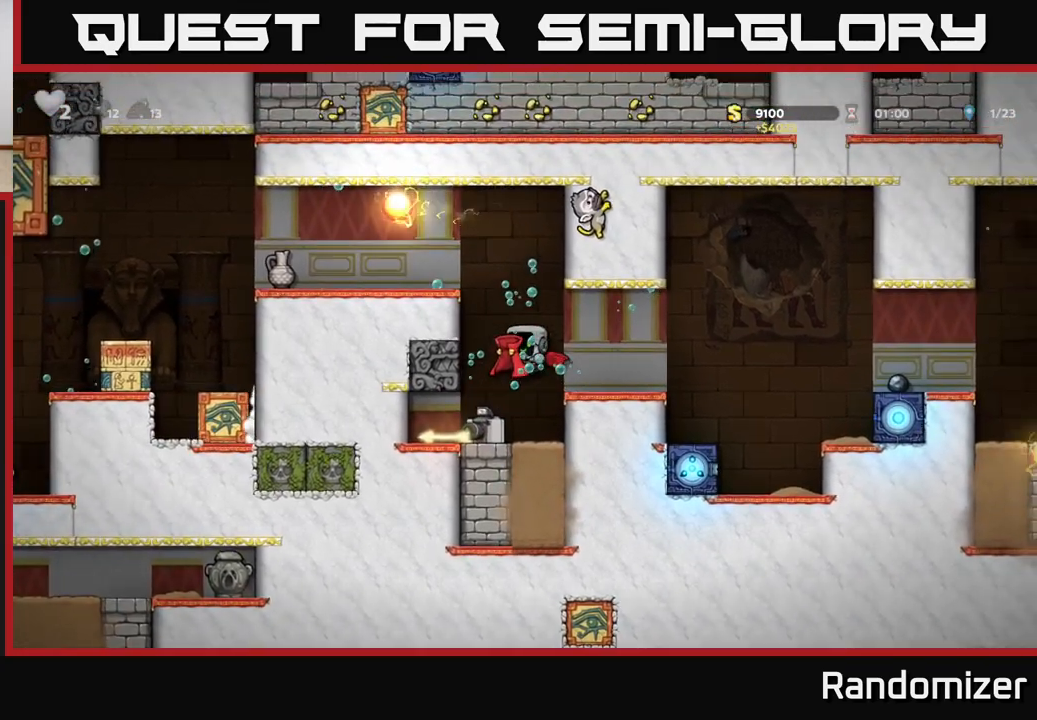
{"buttons": ["A"], "left_stick": "left", "right_stick": "center", "events": [[83, "A", "up"], [117, "left_stick", "left"], [200, "A", "down"], [300, "A", "up"], [400, "A", "down"], [400, "left_stick", "center"], [483, "left_stick", "left"]]}
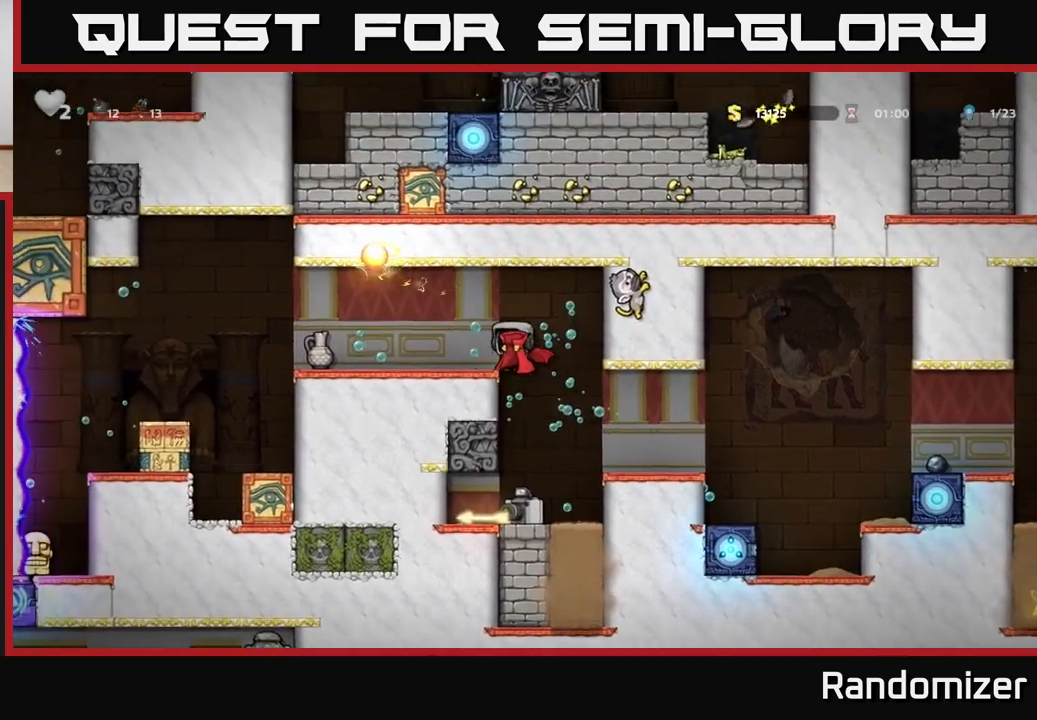
{"buttons": [], "left_stick": "center", "right_stick": "center", "events": [[67, "A", "up"], [333, "X", "down"], [350, "left_stick", "center"], [467, "X", "up"]]}
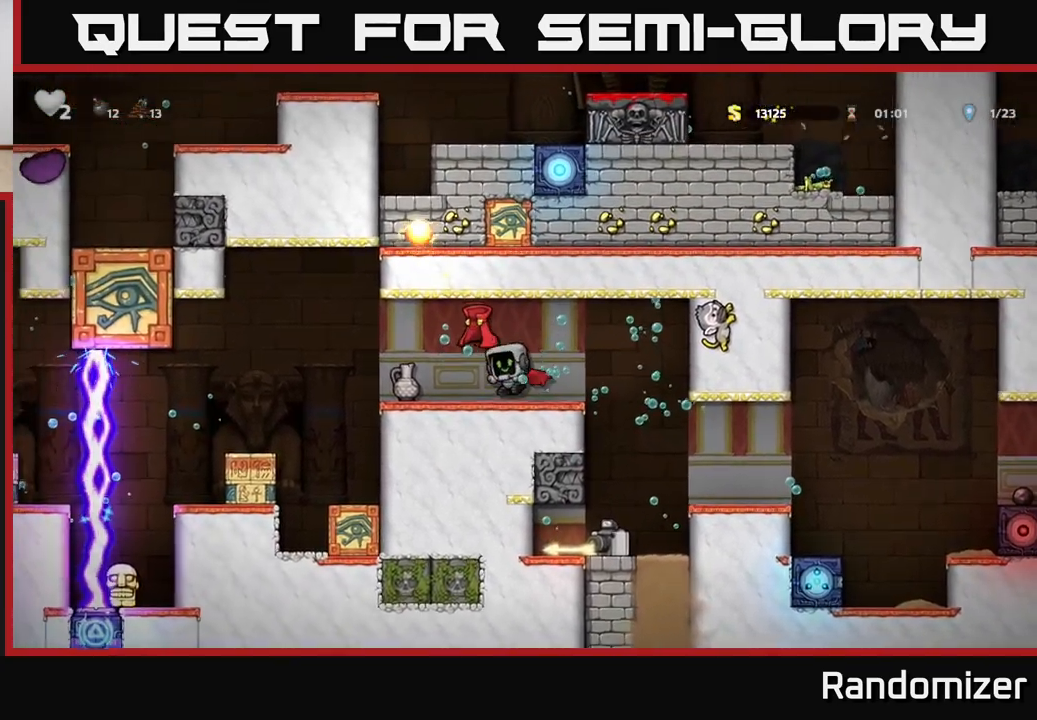
{"buttons": [], "left_stick": "center", "right_stick": "center", "events": [[283, "left_stick", "right"], [383, "left_stick", "center"]]}
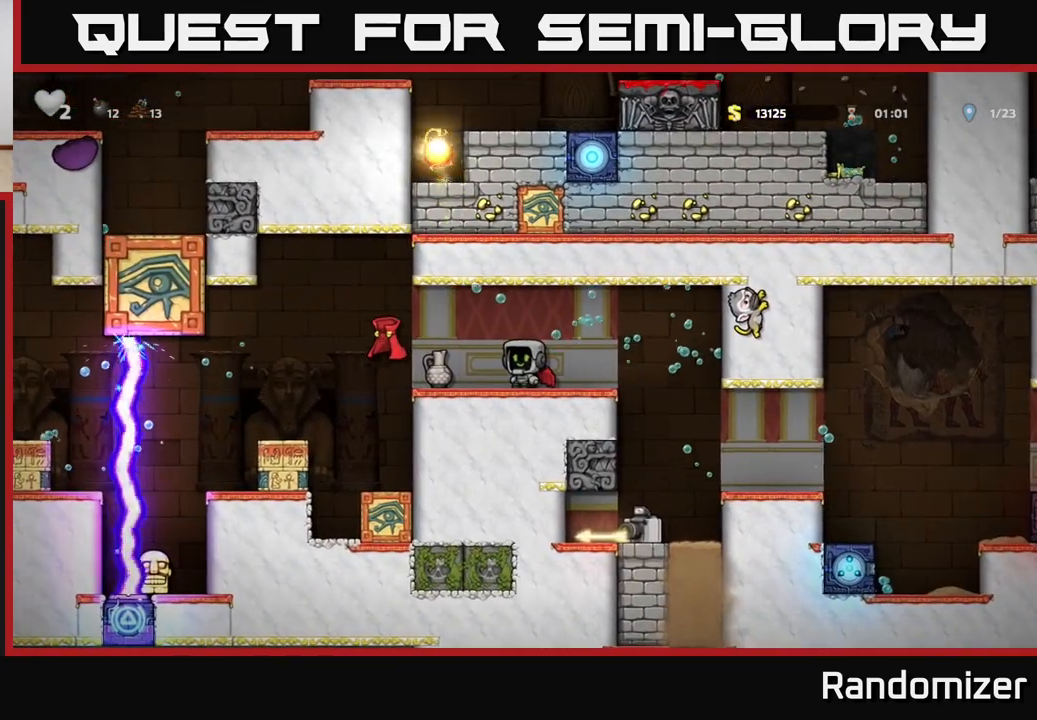
{"buttons": [], "left_stick": "up-left", "right_stick": "center", "events": [[183, "left_stick", "down"], [350, "left_stick", "up-left"]]}
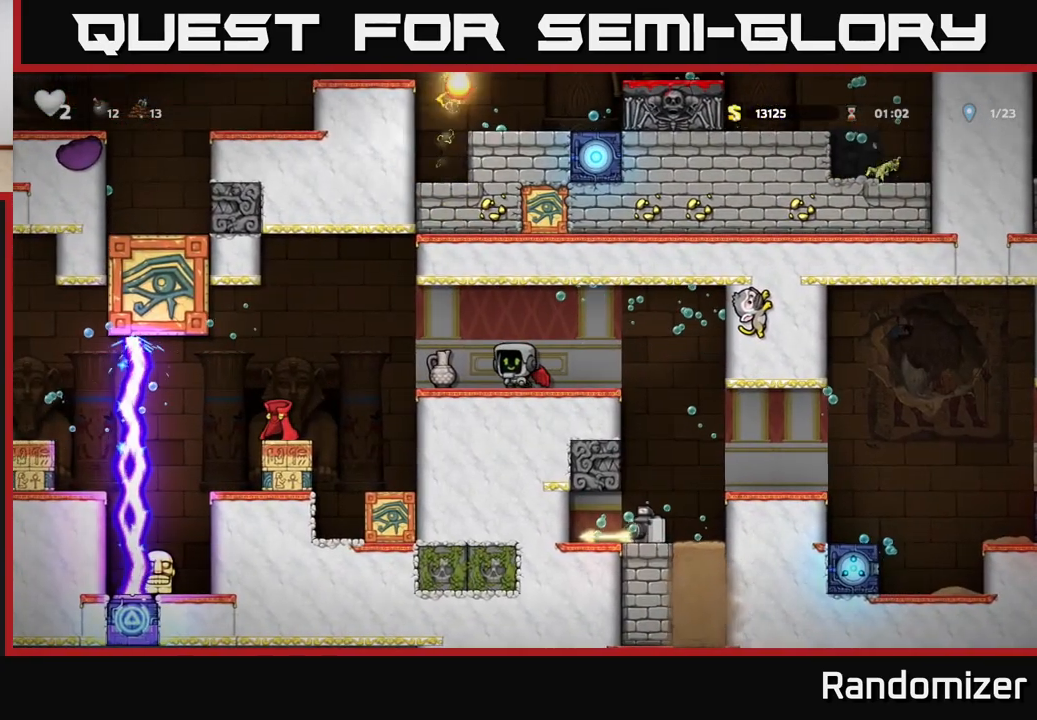
{"buttons": ["X"], "left_stick": "down", "right_stick": "center", "events": [[367, "left_stick", "down"], [450, "X", "down"]]}
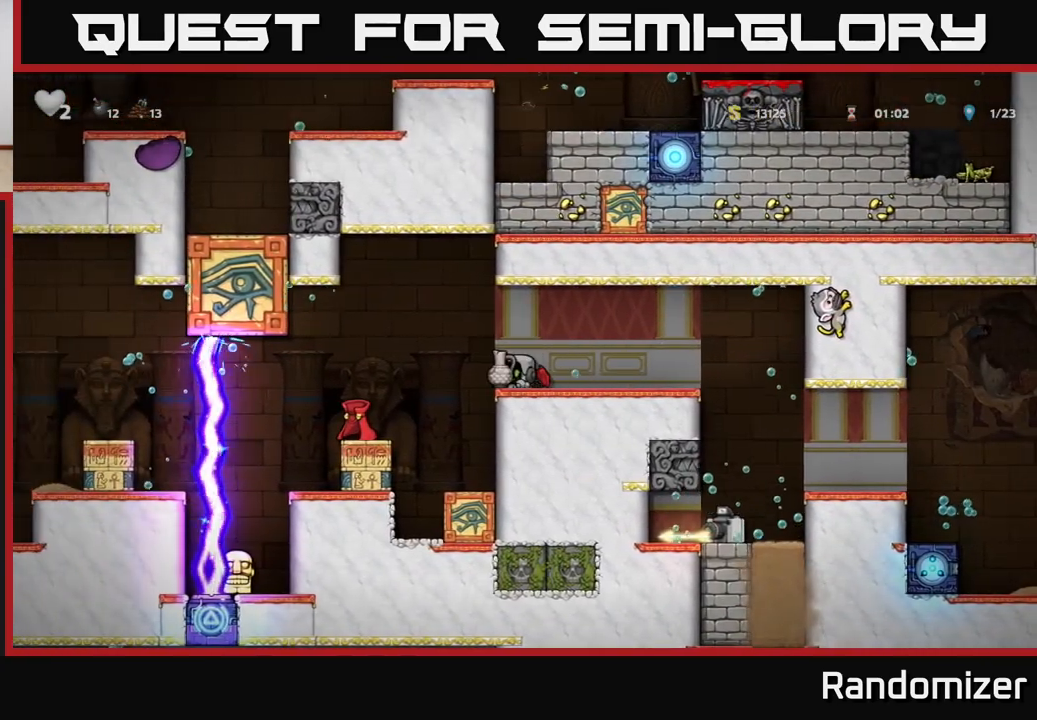
{"buttons": [], "left_stick": "down", "right_stick": "center", "events": [[83, "X", "up"]]}
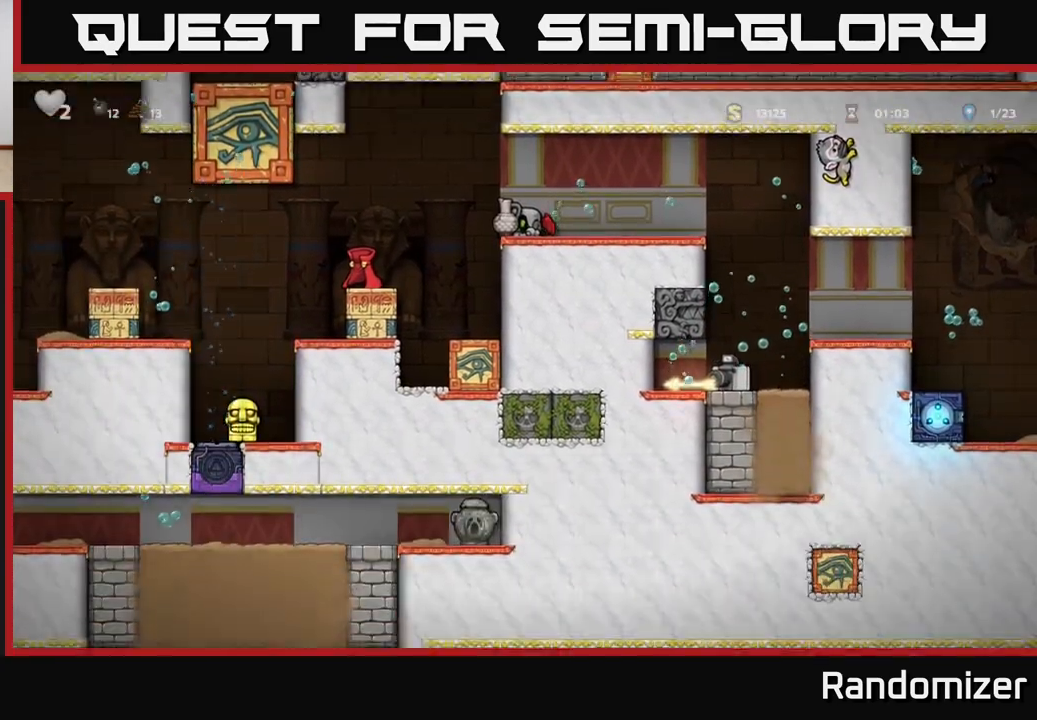
{"buttons": ["X"], "left_stick": "right", "right_stick": "center", "events": [[33, "left_stick", "center"], [200, "left_stick", "right"], [483, "X", "down"]]}
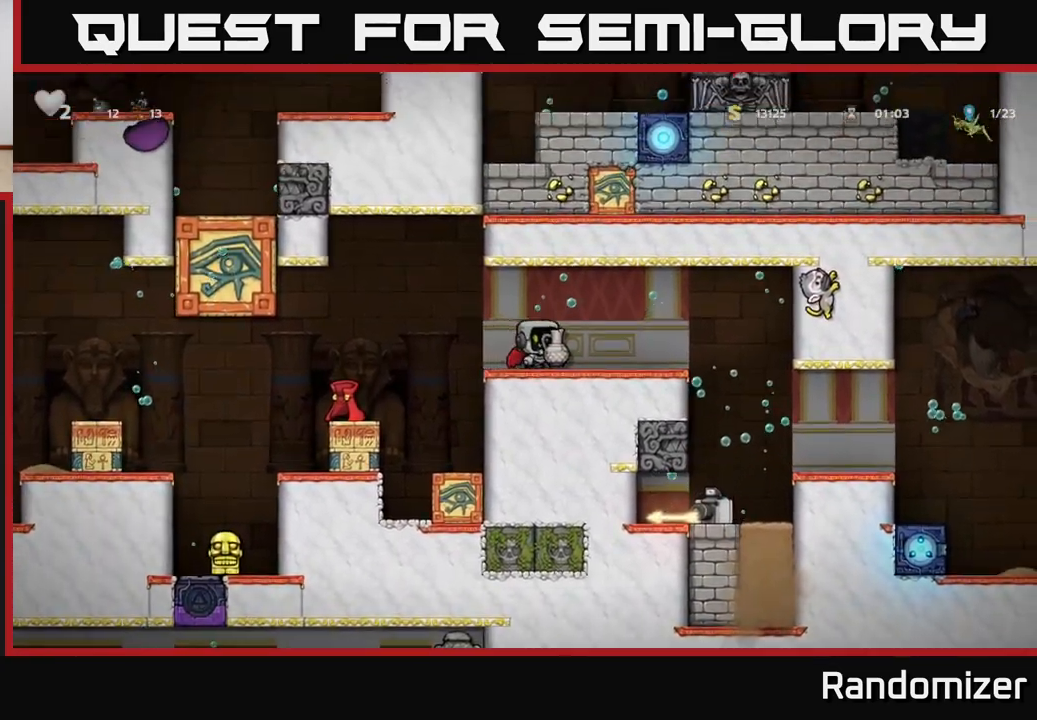
{"buttons": [], "left_stick": "center", "right_stick": "center", "events": [[67, "X", "up"], [133, "left_stick", "center"], [200, "left_stick", "left"], [283, "left_stick", "center"]]}